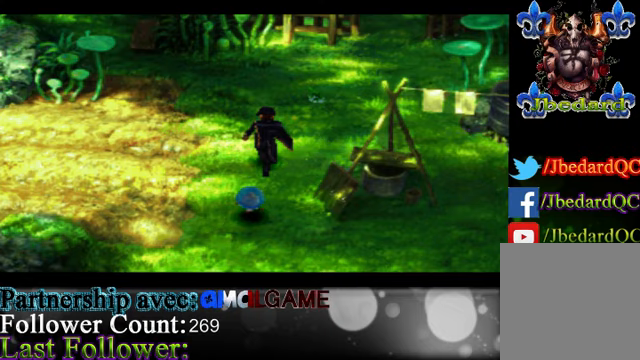
Gameplay with a controller (Xbox layout); each line is a JSON object with the inputs held at the frame after it. "events" lists button and stick changes between this image and that frame as [ms after this image, input, new state], when the widget could be followed in between. Not read: L3 R3 right_stick.
{"buttons": ["B"], "left_stick": "up", "events": []}
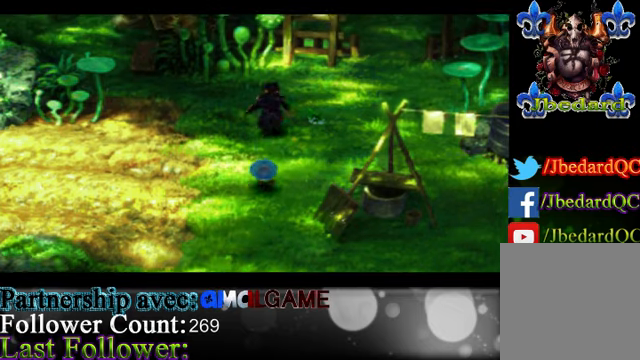
{"buttons": ["B"], "left_stick": "up-right", "events": [[267, "left_stick", "up-right"]]}
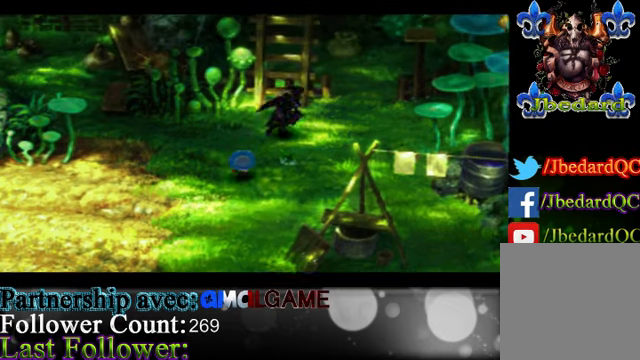
{"buttons": ["B"], "left_stick": "up", "events": [[67, "left_stick", "up"]]}
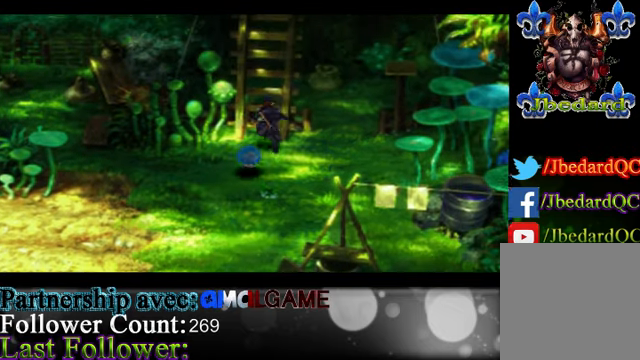
{"buttons": ["B"], "left_stick": "up", "events": []}
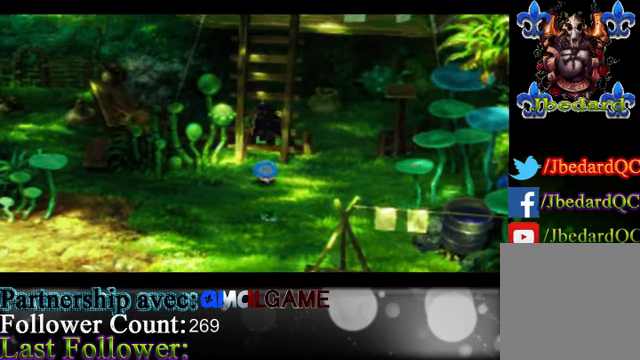
{"buttons": ["B"], "left_stick": "up", "events": []}
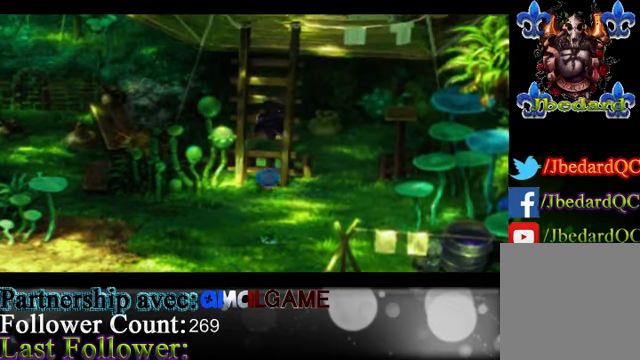
{"buttons": ["B"], "left_stick": "up", "events": []}
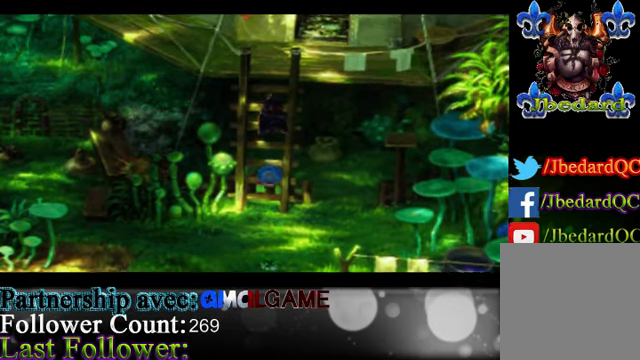
{"buttons": ["B"], "left_stick": "up", "events": []}
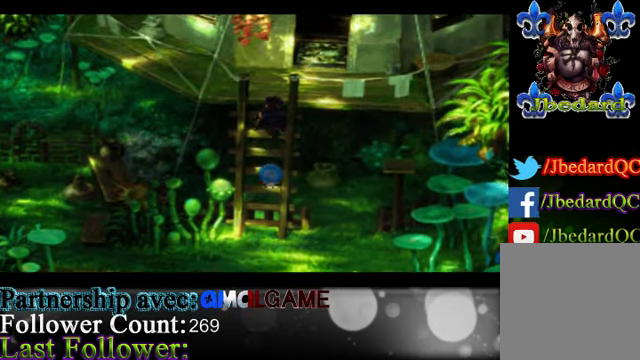
{"buttons": ["B"], "left_stick": "up", "events": []}
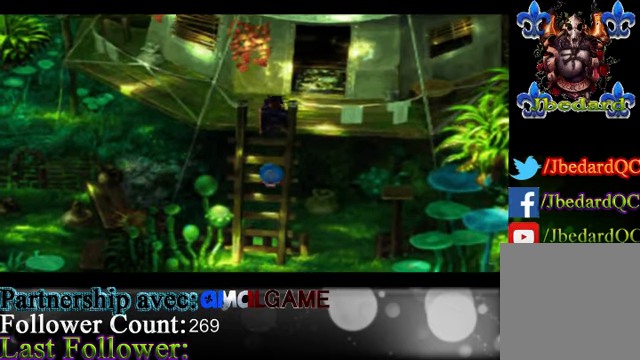
{"buttons": ["B"], "left_stick": "up-right", "events": [[300, "left_stick", "up-right"]]}
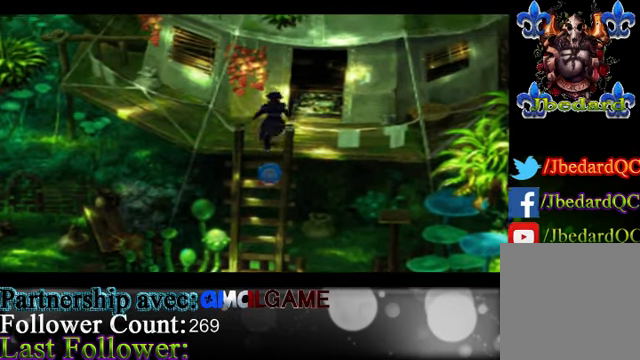
{"buttons": ["B"], "left_stick": "up", "events": [[433, "left_stick", "up"]]}
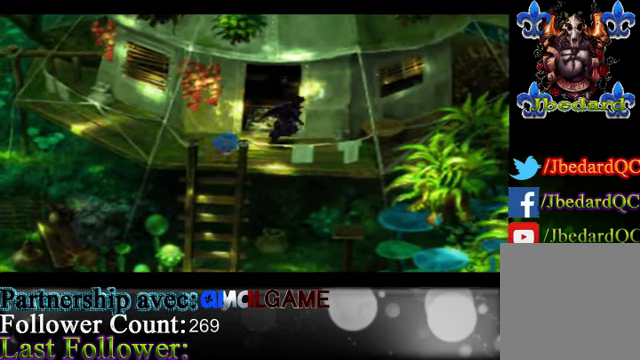
{"buttons": ["B"], "left_stick": "up", "events": []}
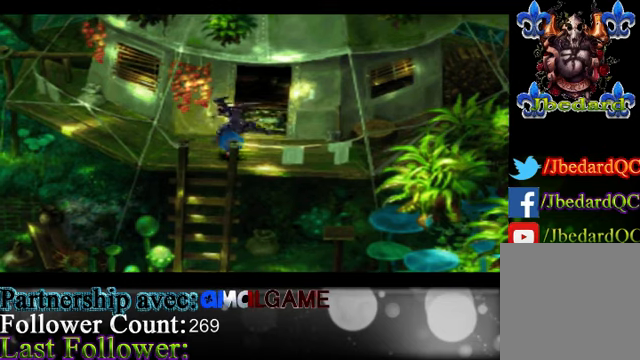
{"buttons": [], "left_stick": "up", "events": [[300, "left_stick", "up-right"], [466, "B", "up"], [466, "left_stick", "up"]]}
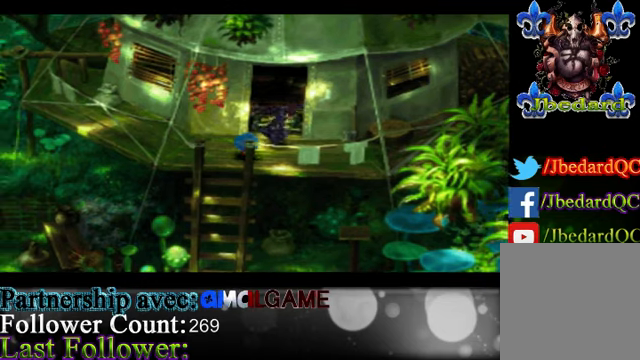
{"buttons": [], "left_stick": "center", "events": [[233, "A", "down"], [233, "left_stick", "center"], [366, "A", "up"]]}
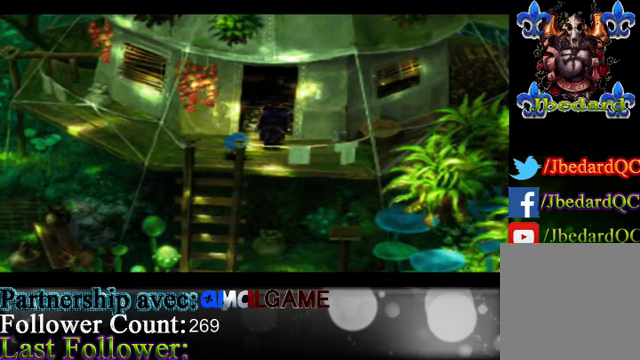
{"buttons": [], "left_stick": "up-left", "events": [[300, "A", "down"], [433, "A", "up"], [500, "left_stick", "up-left"]]}
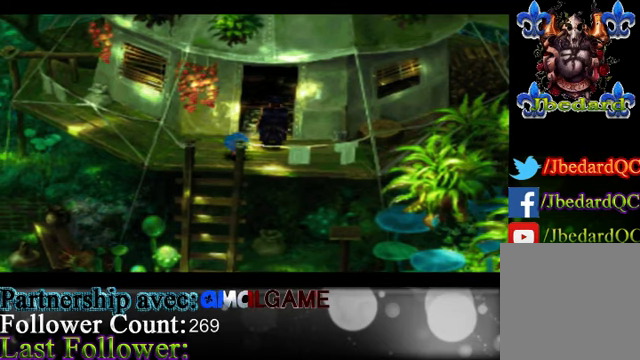
{"buttons": ["A"], "left_stick": "up-left", "events": [[133, "left_stick", "up"], [400, "A", "down"], [400, "left_stick", "up-left"]]}
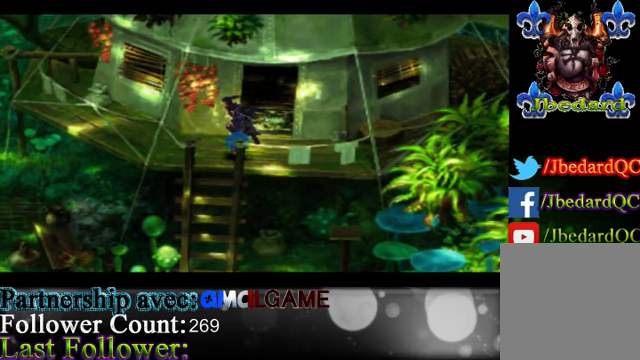
{"buttons": ["A"], "left_stick": "up", "events": [[66, "A", "up"], [400, "left_stick", "up"], [466, "A", "down"]]}
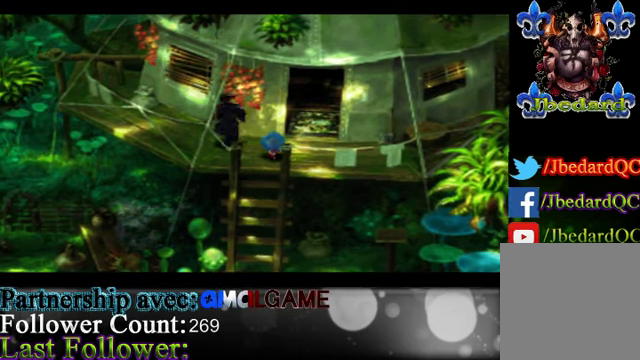
{"buttons": [], "left_stick": "up-left", "events": [[100, "A", "up"], [200, "A", "down"], [366, "A", "up"], [400, "left_stick", "up-left"]]}
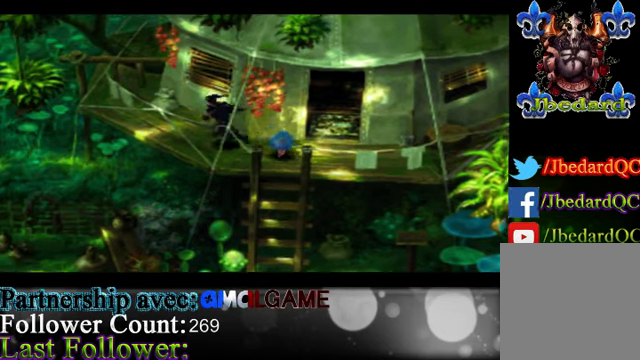
{"buttons": [], "left_stick": "up-left", "events": [[133, "B", "down"], [500, "B", "up"]]}
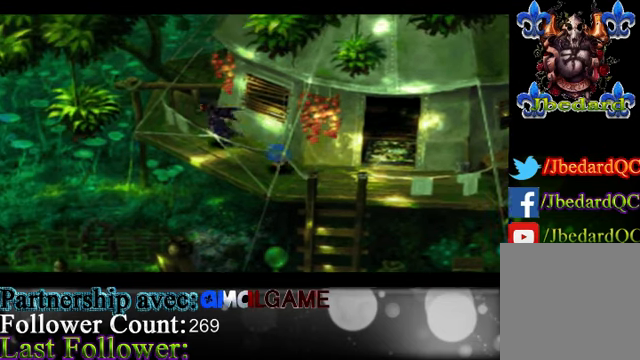
{"buttons": ["A"], "left_stick": "up", "events": [[33, "A", "down"], [300, "A", "up"], [366, "left_stick", "up"], [466, "A", "down"]]}
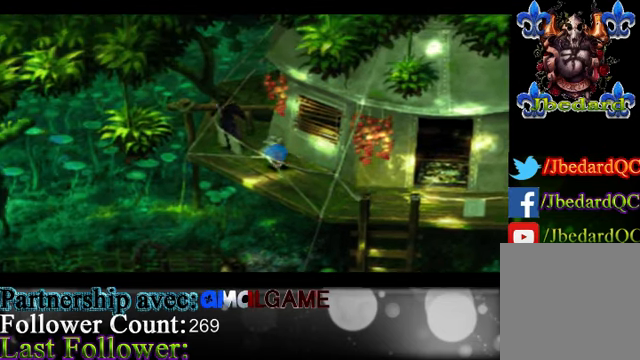
{"buttons": [], "left_stick": "down-right", "events": [[133, "A", "up"], [266, "A", "down"], [333, "left_stick", "right"], [500, "A", "up"], [500, "left_stick", "down-right"]]}
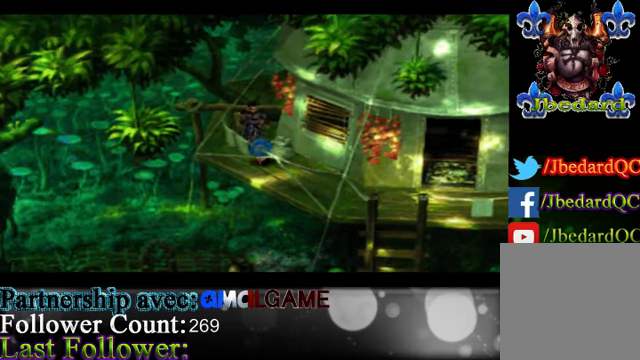
{"buttons": ["B"], "left_stick": "down-right", "events": [[166, "B", "down"]]}
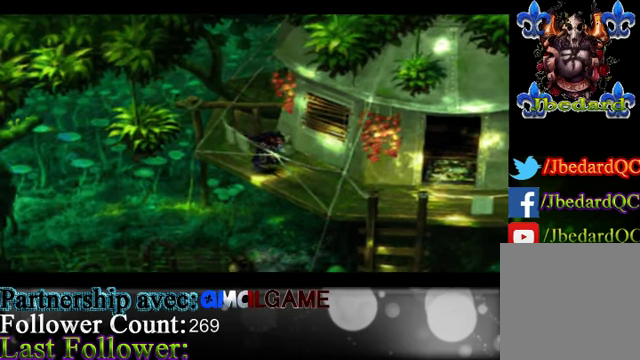
{"buttons": ["B"], "left_stick": "down-right", "events": []}
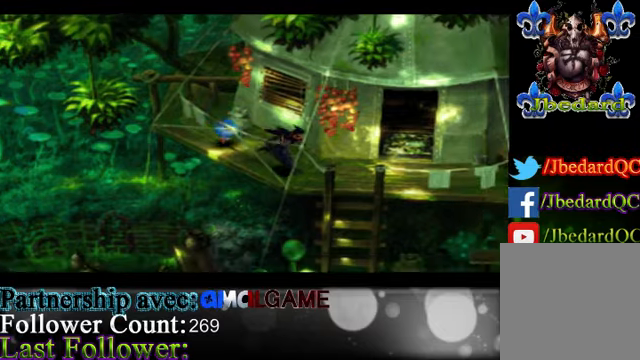
{"buttons": ["B"], "left_stick": "right", "events": [[300, "left_stick", "right"]]}